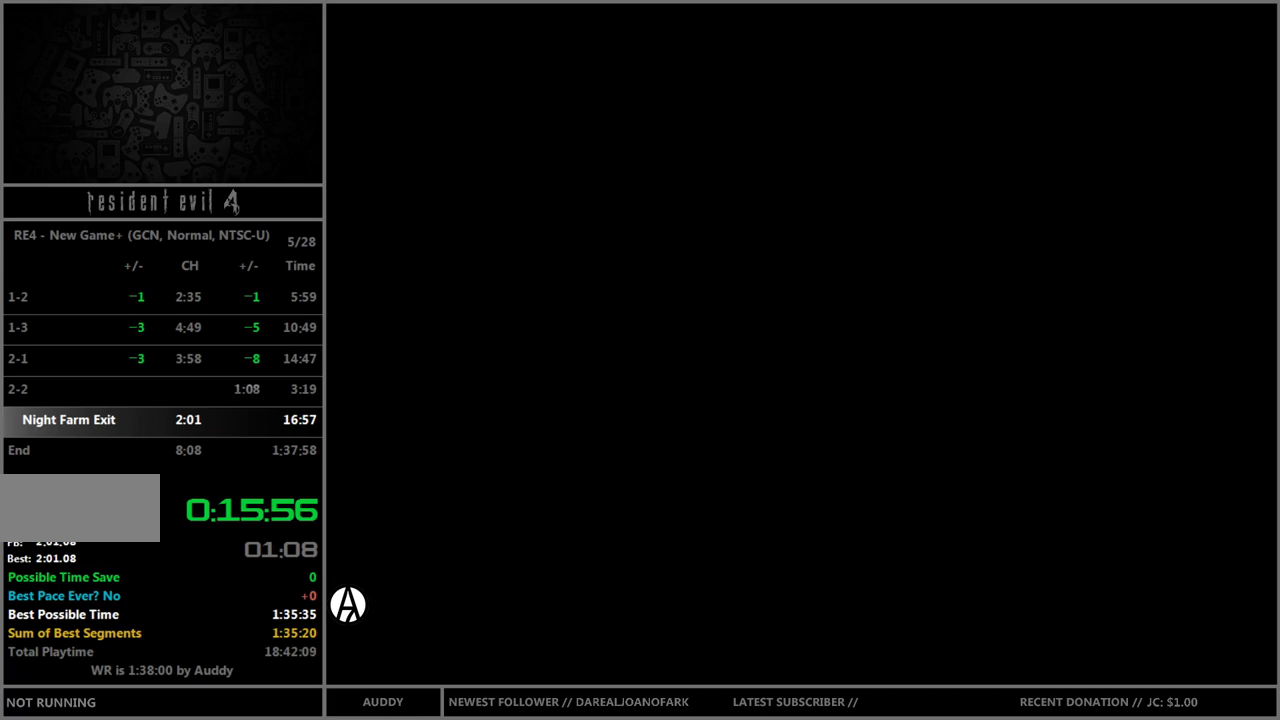
Gameplay with a controller (Nintendo layout); each line is a JSON object with the inputs held at the frame after it. "events" lists button and stick changes between this image and that frame as [ms after this image, input, new state], when the widget could be followed in between. Not read: L3 R3.
{"buttons": ["B"], "left_stick": "up", "right_stick": "center", "events": []}
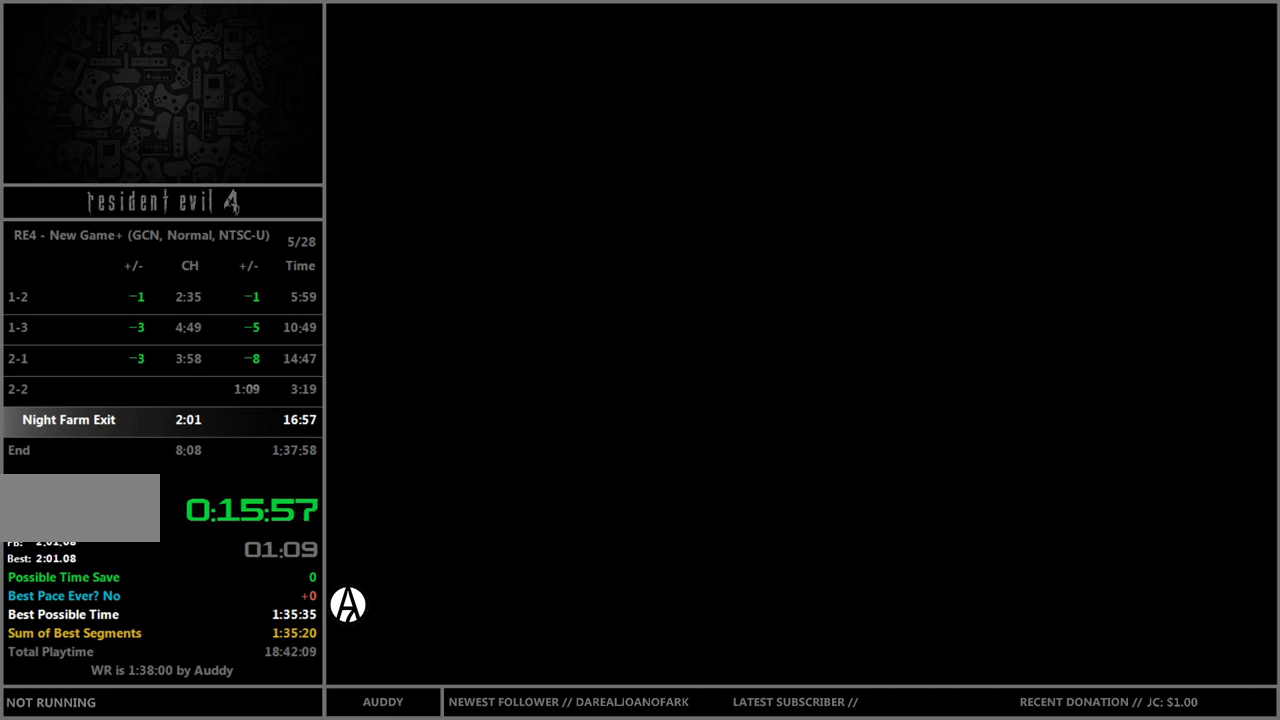
{"buttons": ["B"], "left_stick": "up", "right_stick": "center", "events": []}
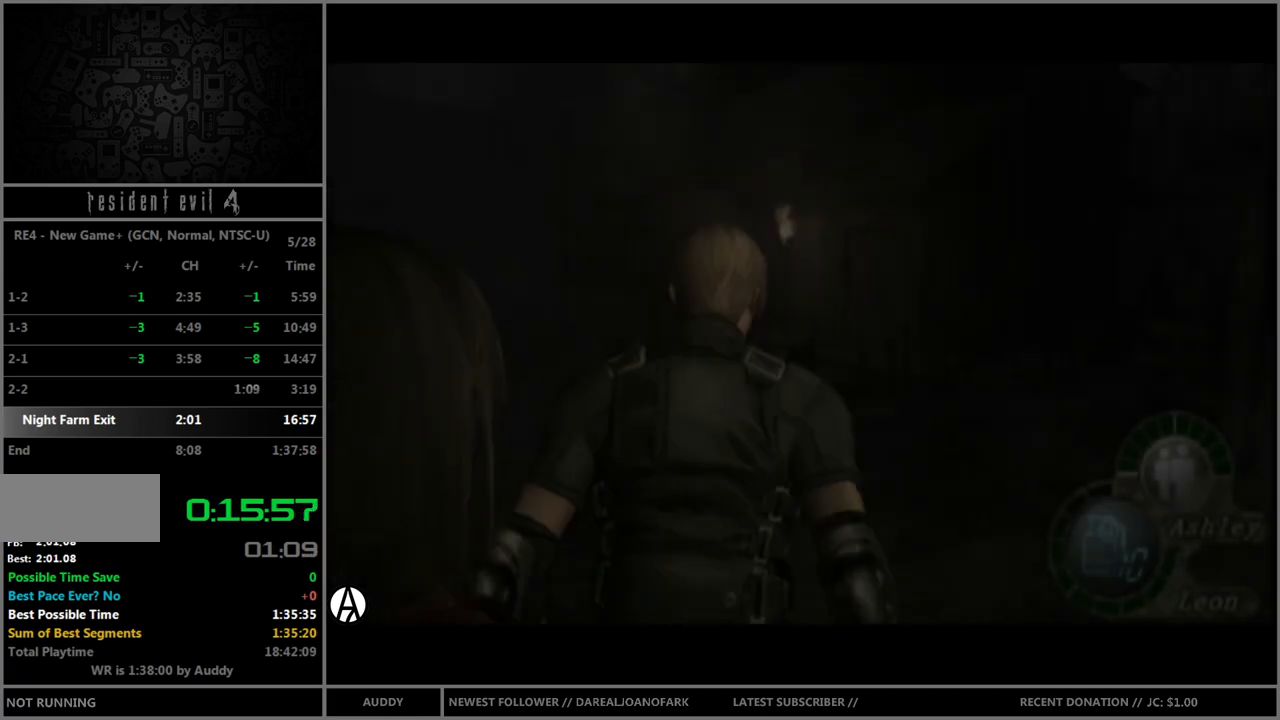
{"buttons": ["B"], "left_stick": "up-right", "right_stick": "center", "events": [[501, "left_stick", "up-right"]]}
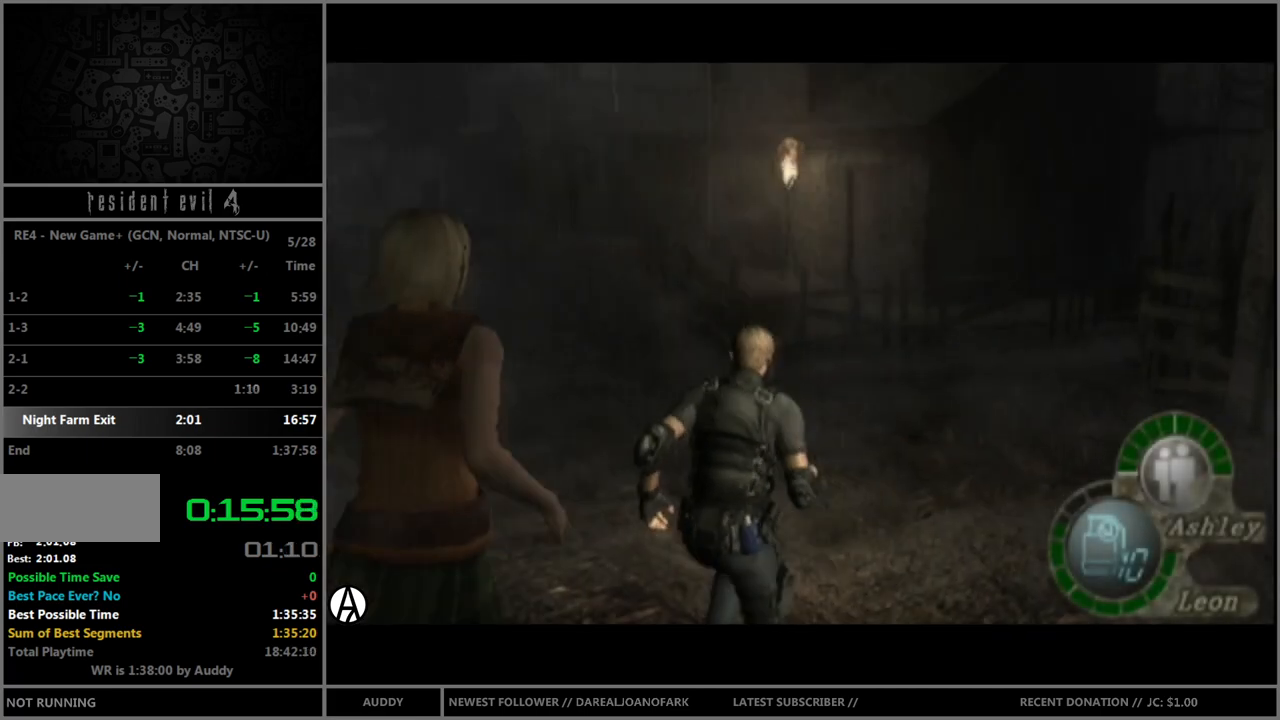
{"buttons": ["B"], "left_stick": "up", "right_stick": "center", "events": [[100, "left_stick", "up"], [334, "left_stick", "up-right"], [500, "left_stick", "up"]]}
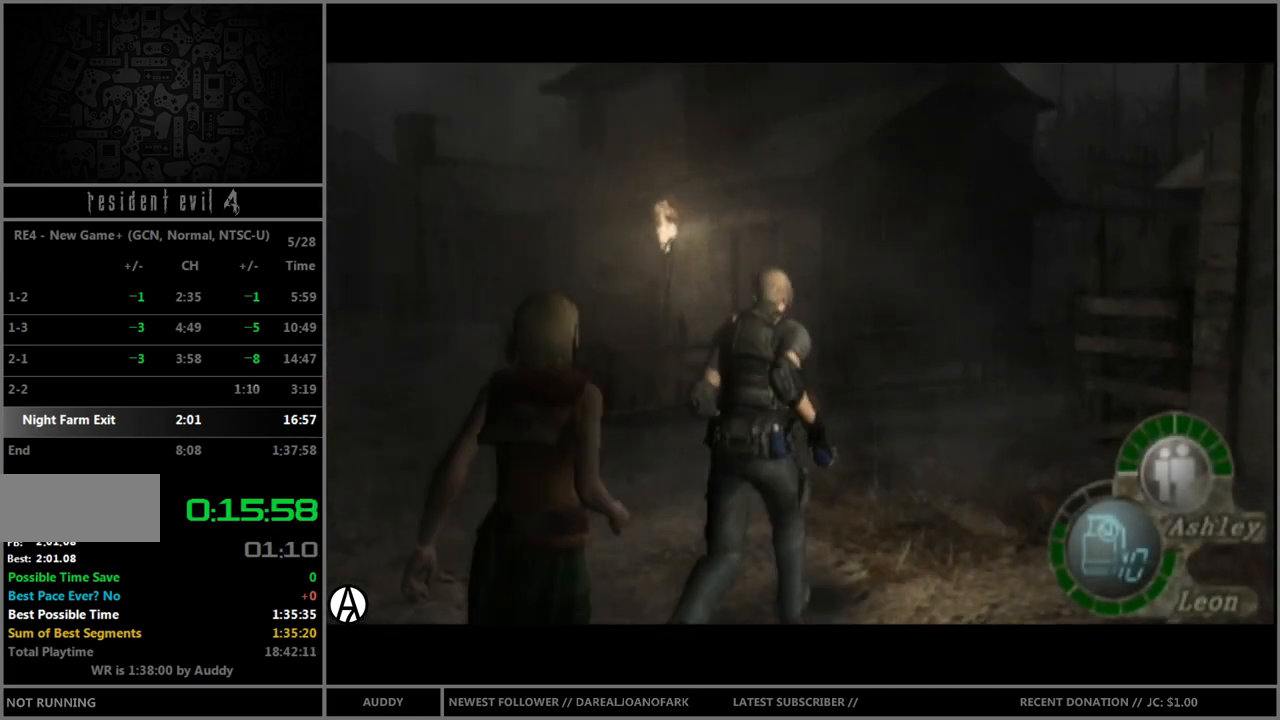
{"buttons": ["B"], "left_stick": "up", "right_stick": "center", "events": [[234, "left_stick", "up-right"], [334, "left_stick", "up"]]}
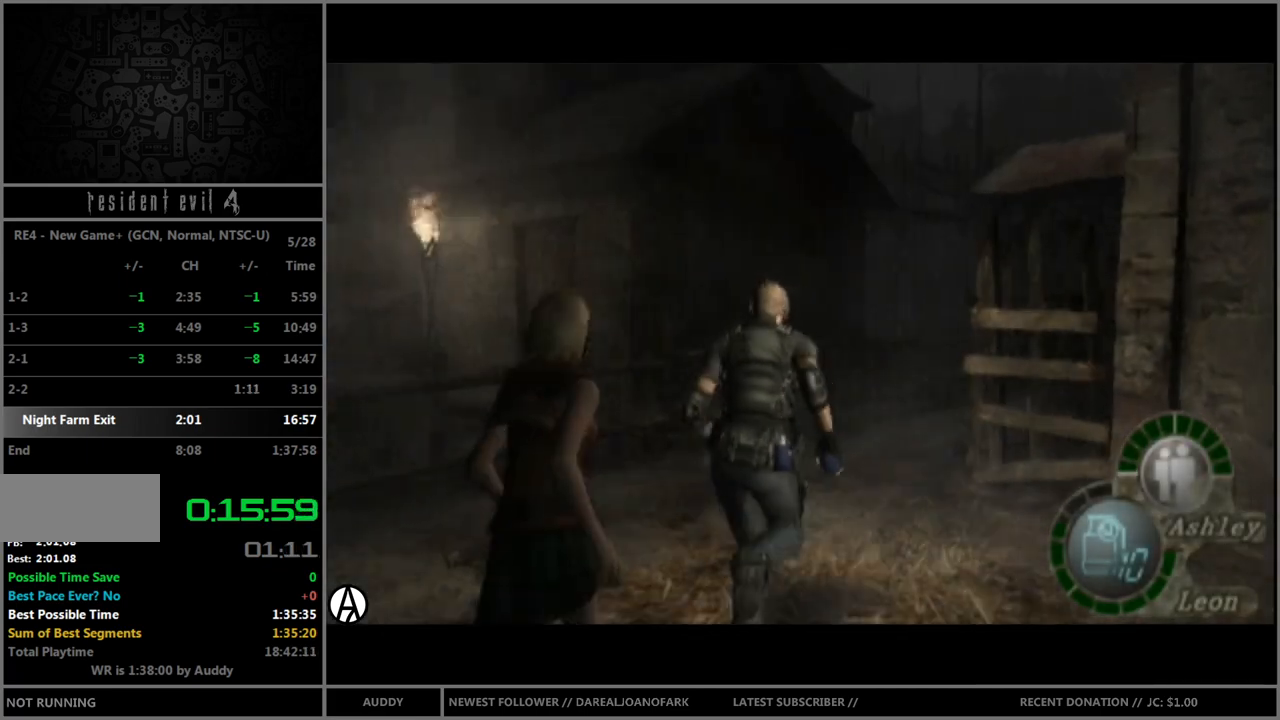
{"buttons": ["B"], "left_stick": "up-right", "right_stick": "center", "events": [[367, "left_stick", "up-right"]]}
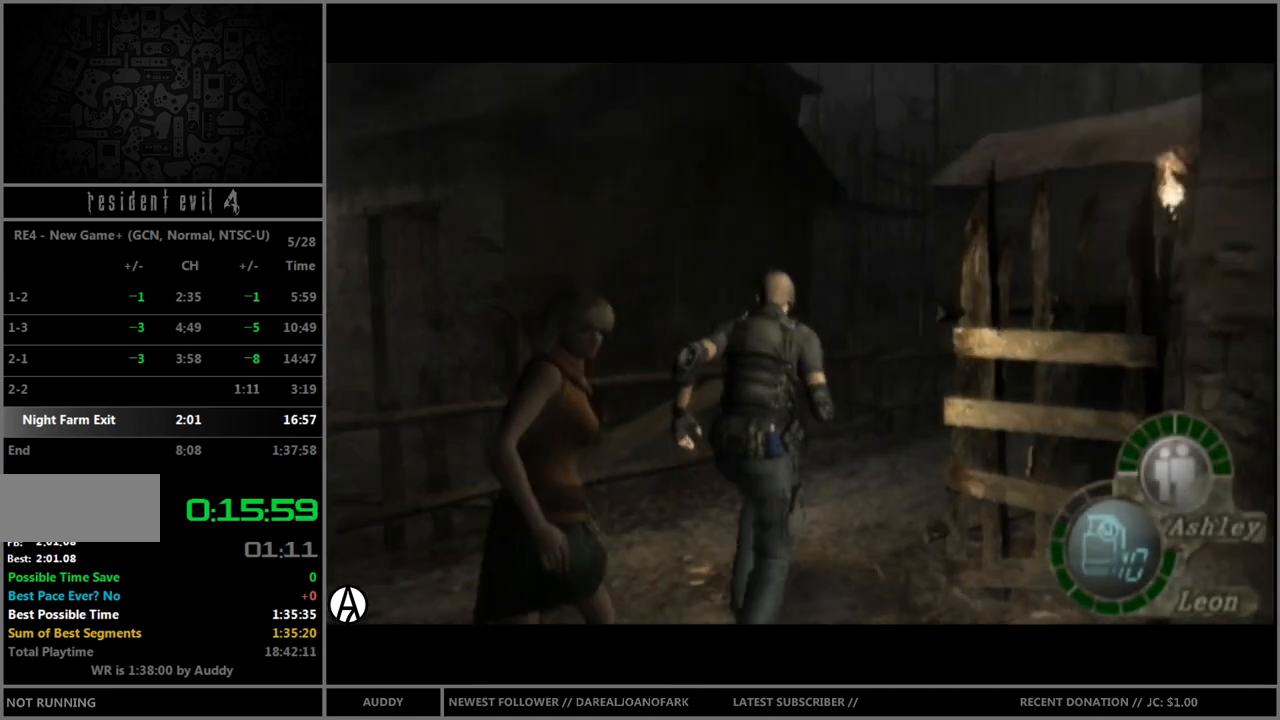
{"buttons": ["B"], "left_stick": "up-right", "right_stick": "center", "events": [[167, "left_stick", "up"], [267, "left_stick", "up-right"]]}
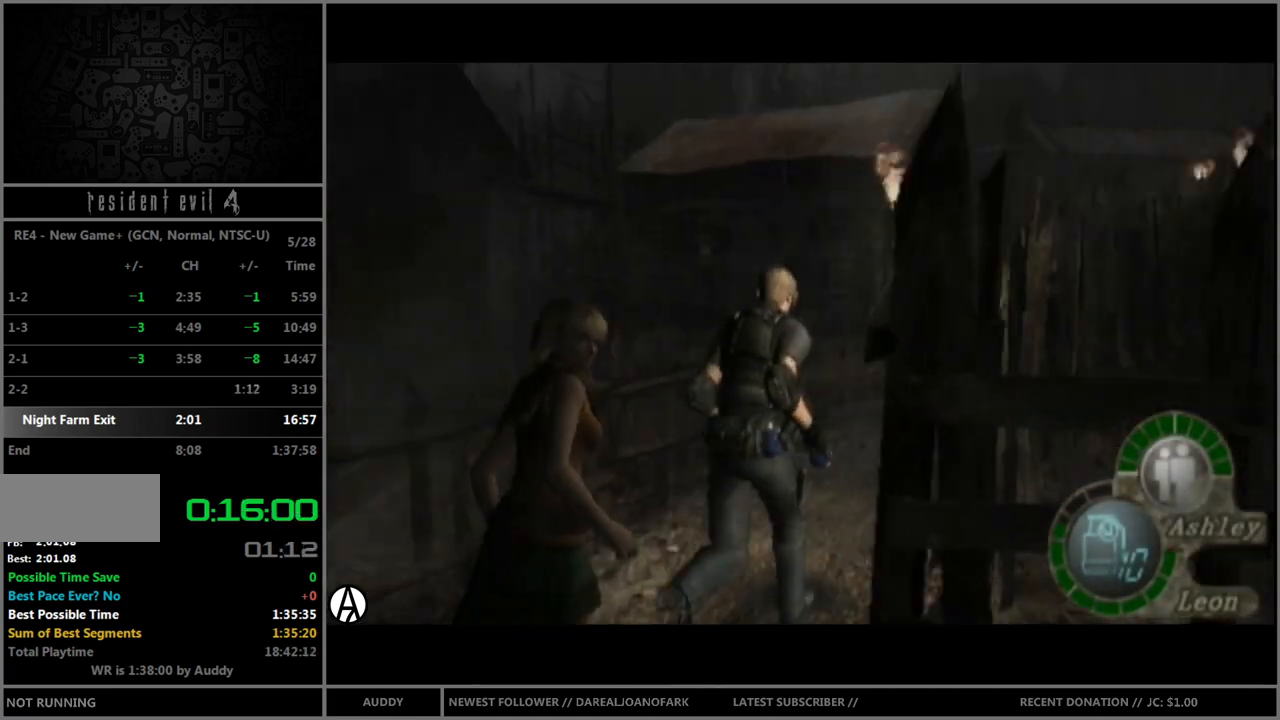
{"buttons": ["B"], "left_stick": "up", "right_stick": "center", "events": [[67, "left_stick", "up"]]}
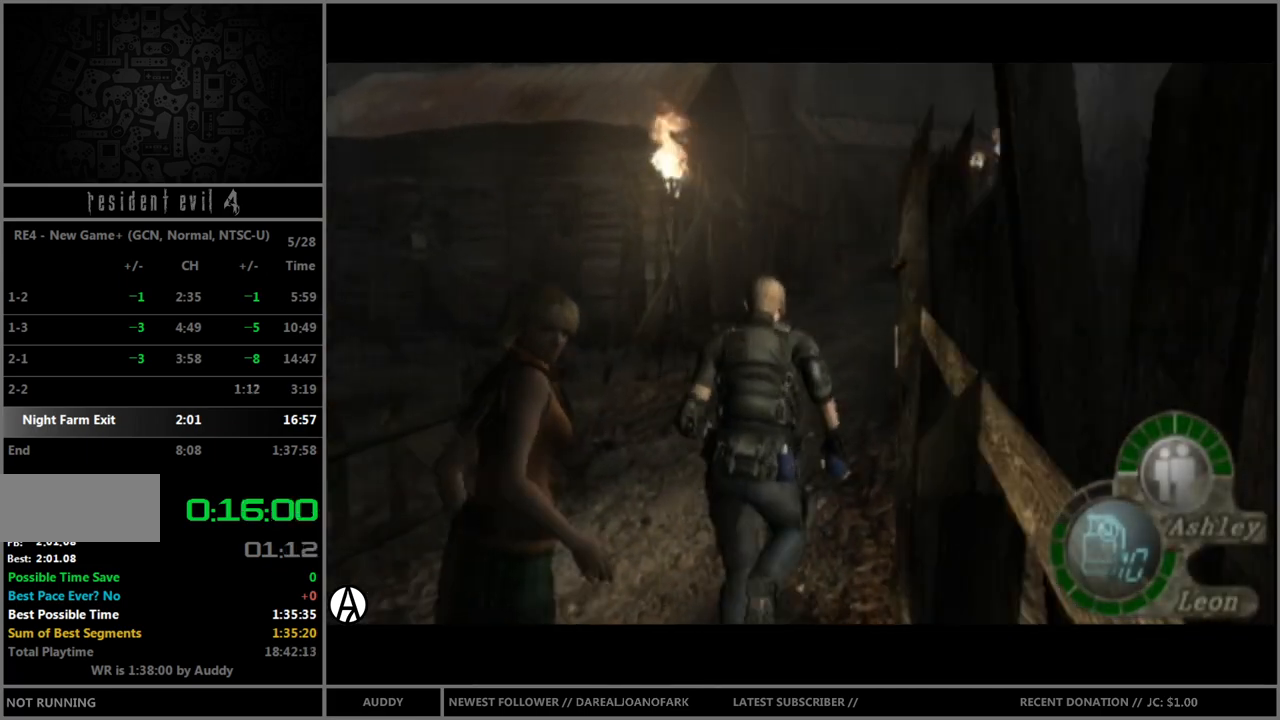
{"buttons": ["B"], "left_stick": "up", "right_stick": "center", "events": [[34, "left_stick", "up-right"], [134, "left_stick", "up"]]}
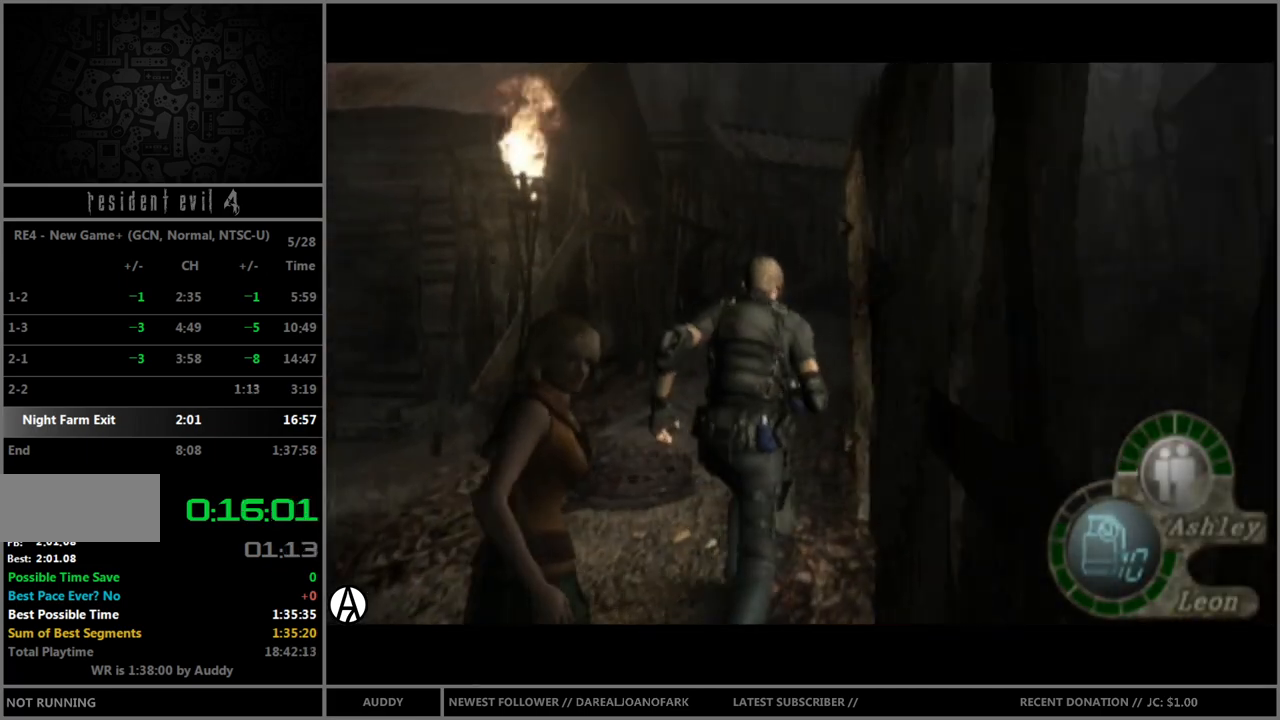
{"buttons": ["B"], "left_stick": "up", "right_stick": "center", "events": []}
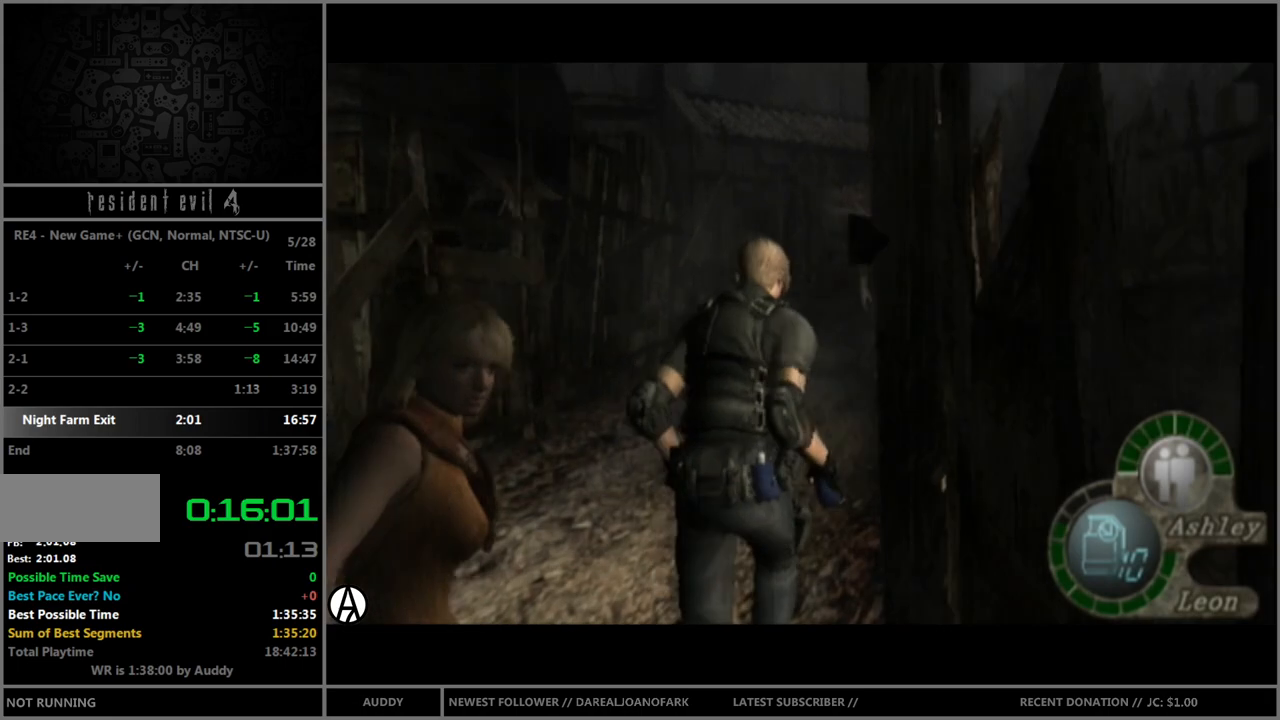
{"buttons": ["B"], "left_stick": "up", "right_stick": "center", "events": []}
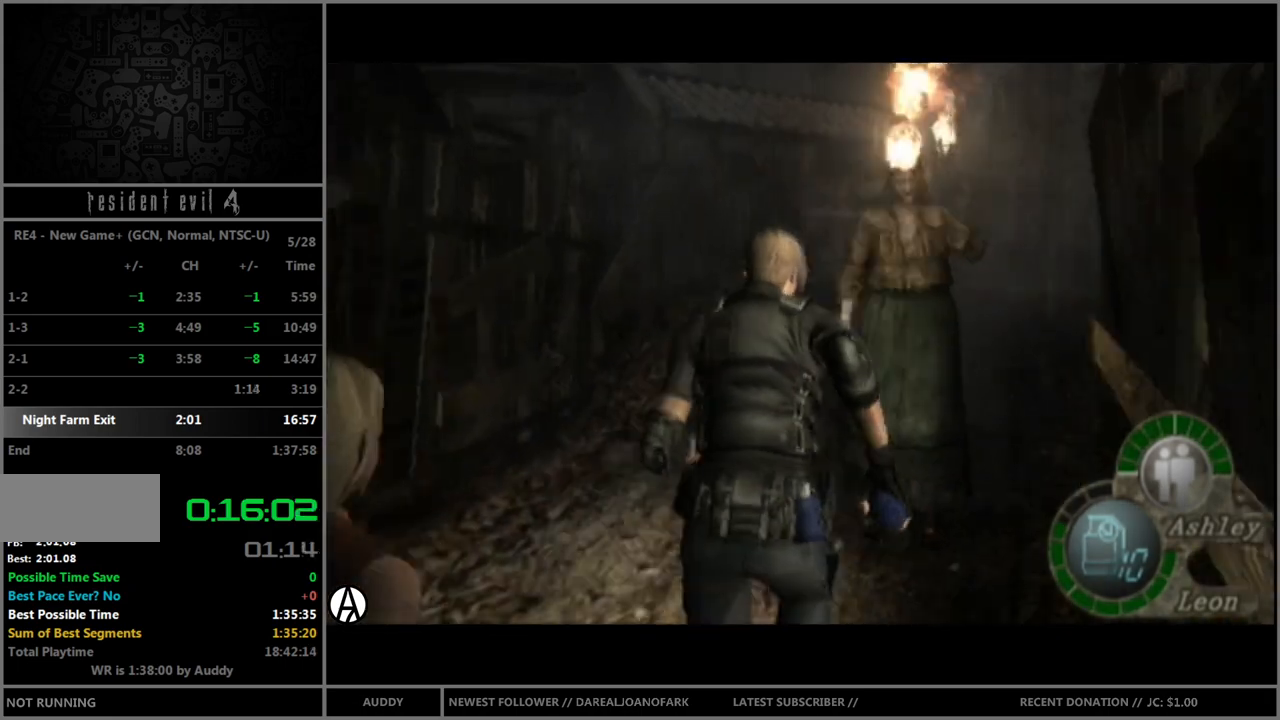
{"buttons": ["B"], "left_stick": "up", "right_stick": "center", "events": [[367, "left_stick", "up-right"], [467, "left_stick", "up"]]}
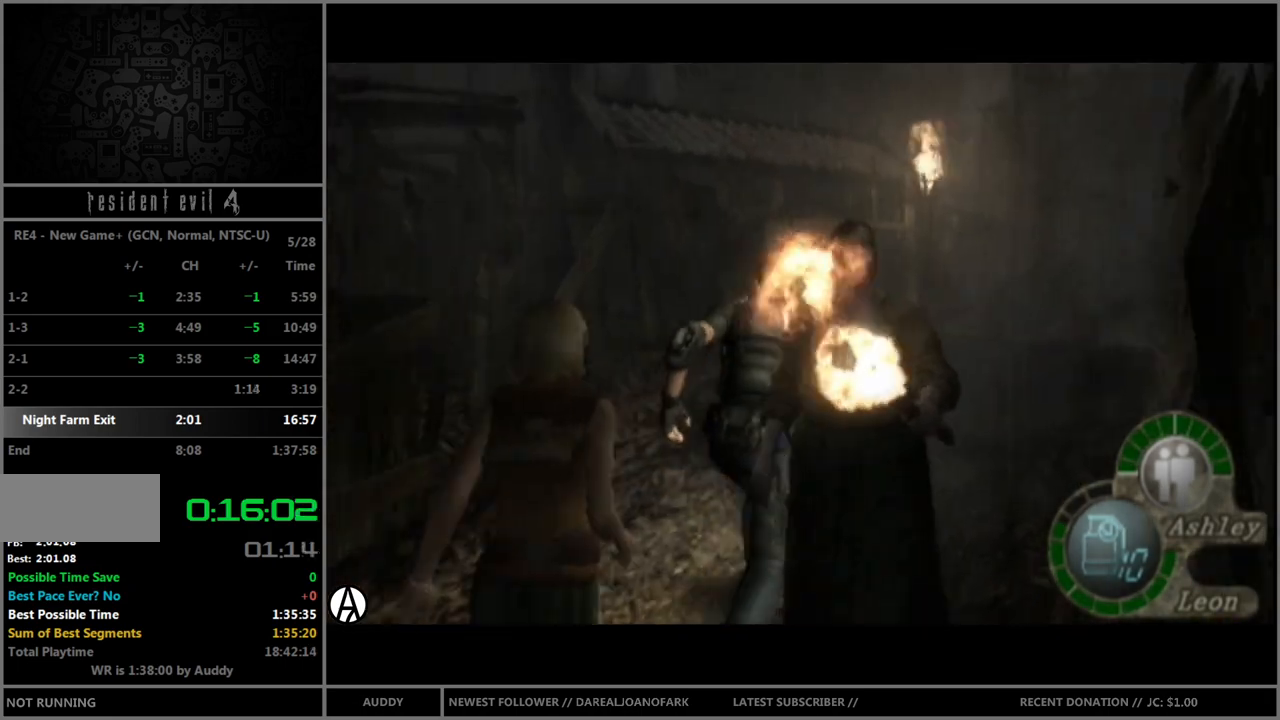
{"buttons": ["B"], "left_stick": "up-right", "right_stick": "center", "events": [[434, "left_stick", "up-right"]]}
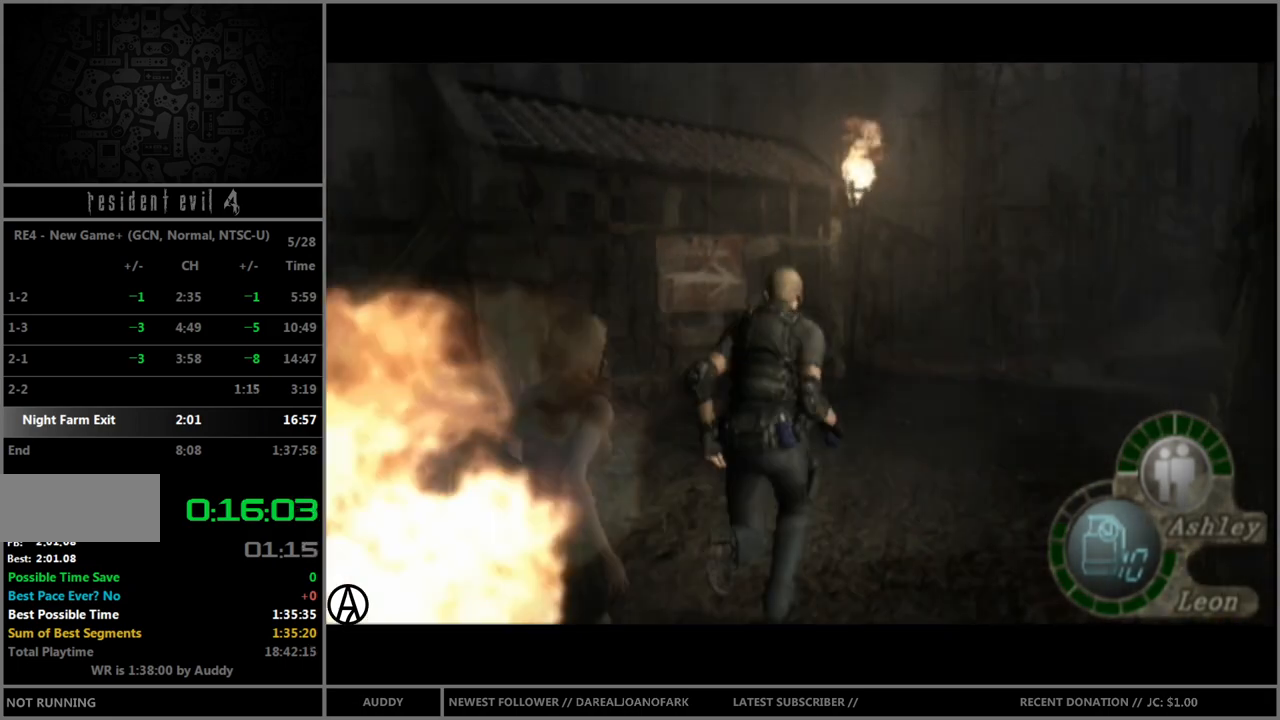
{"buttons": ["B"], "left_stick": "up", "right_stick": "center", "events": [[33, "left_stick", "up"]]}
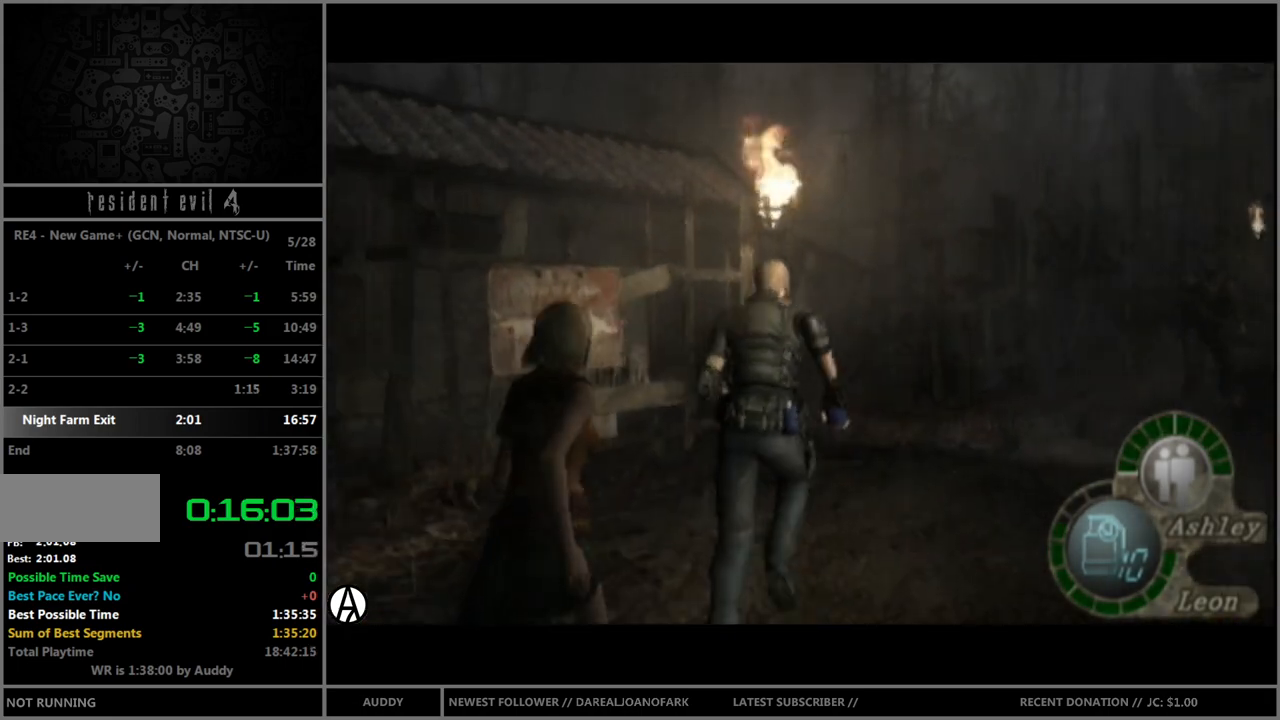
{"buttons": ["B"], "left_stick": "up", "right_stick": "center", "events": [[334, "left_stick", "up-right"], [467, "left_stick", "up"]]}
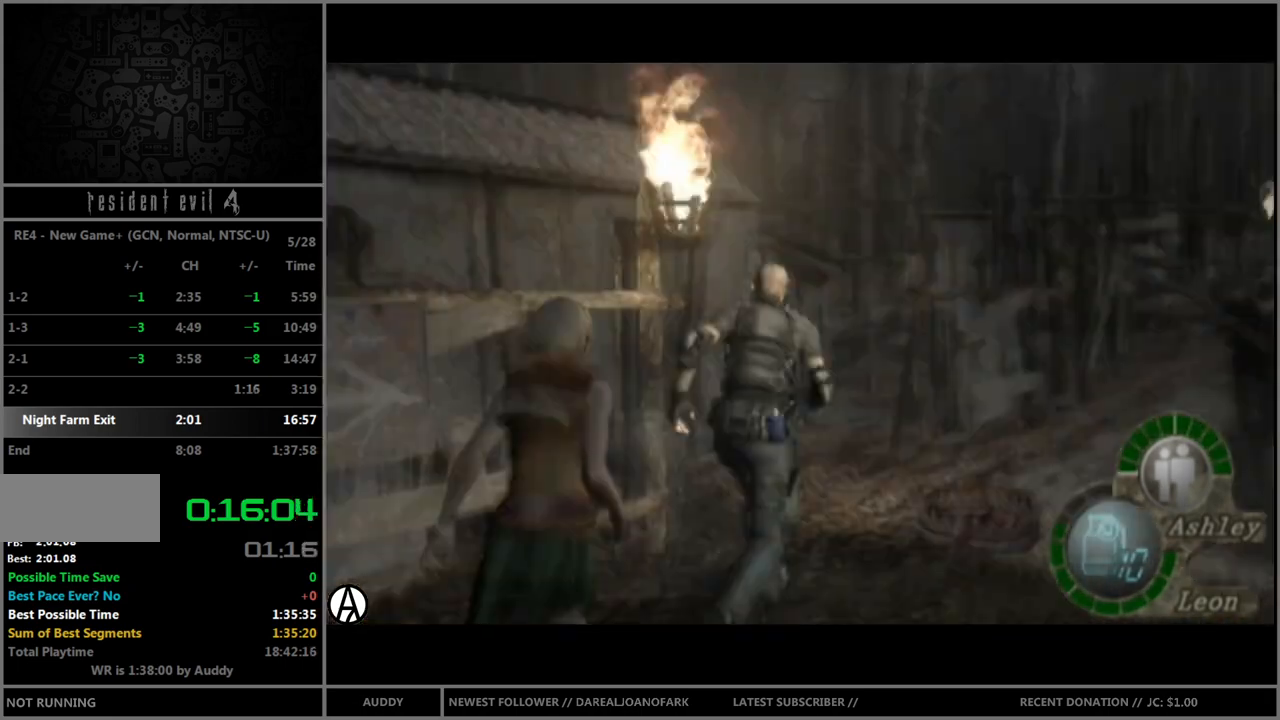
{"buttons": ["B"], "left_stick": "up-right", "right_stick": "center", "events": [[300, "left_stick", "up-right"]]}
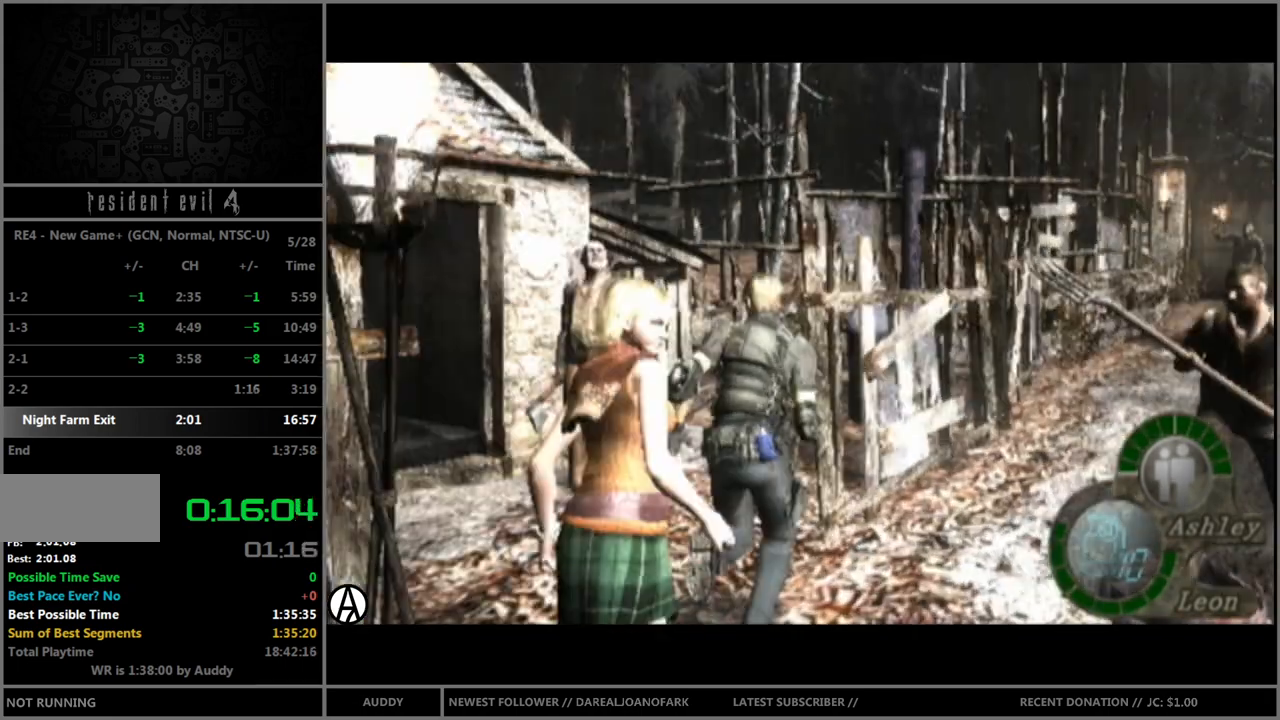
{"buttons": ["B"], "left_stick": "up", "right_stick": "center", "events": [[201, "left_stick", "up"]]}
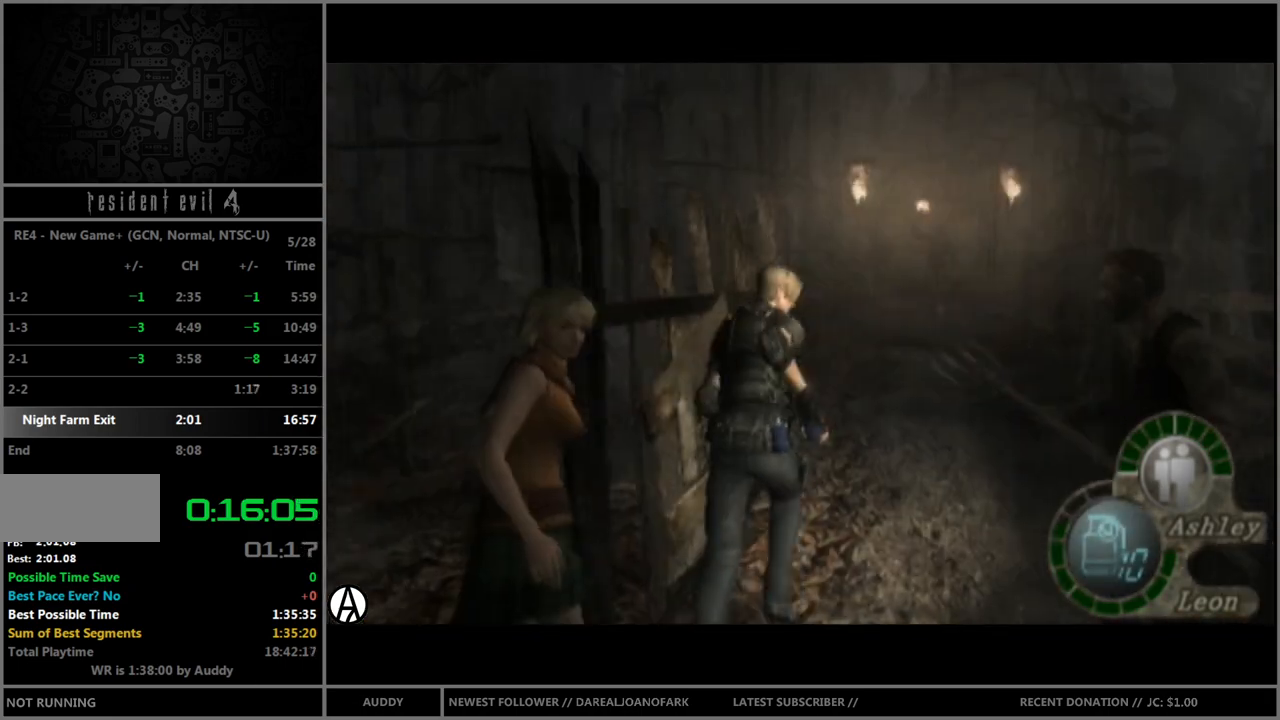
{"buttons": ["B"], "left_stick": "up", "right_stick": "center", "events": []}
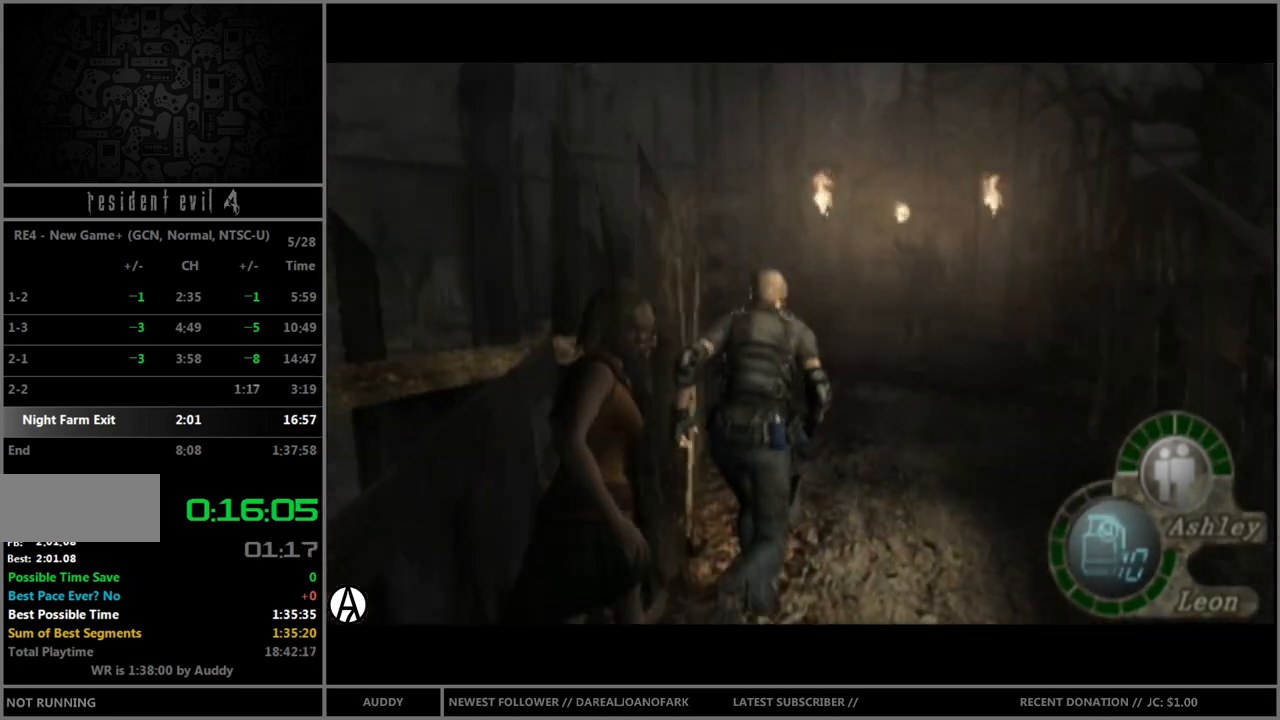
{"buttons": ["B"], "left_stick": "up", "right_stick": "center", "events": []}
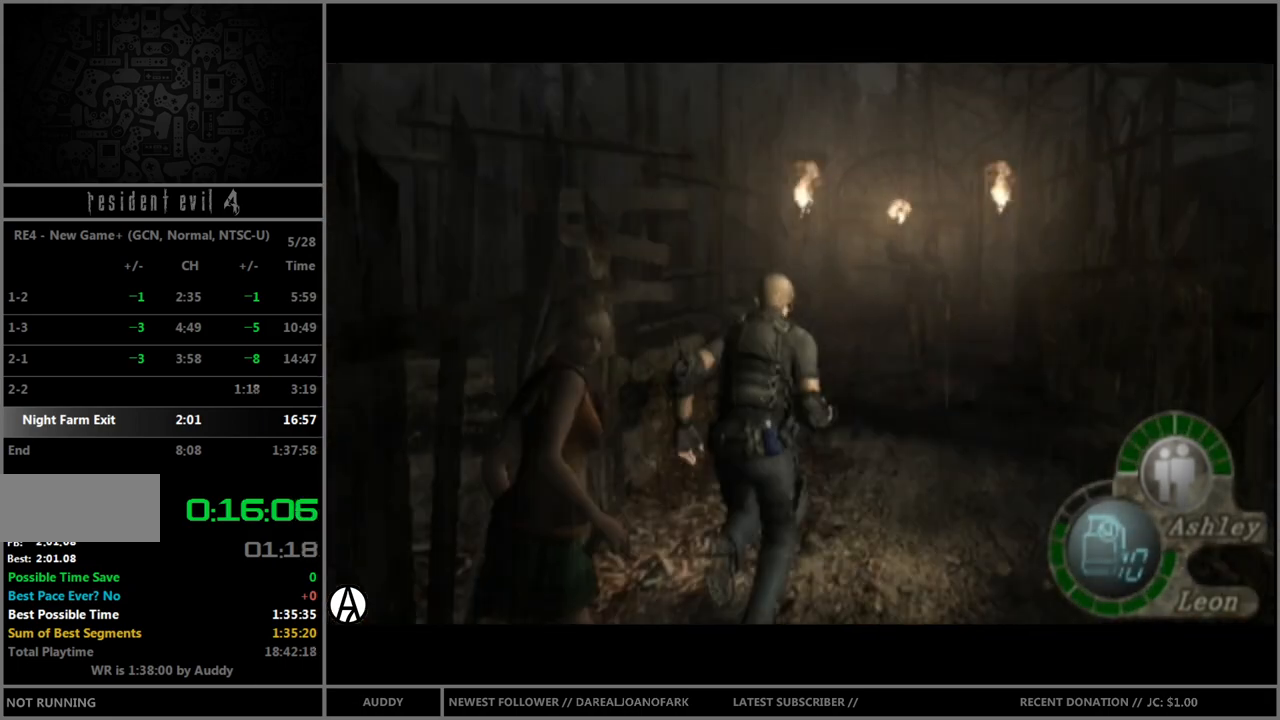
{"buttons": ["B"], "left_stick": "up-left", "right_stick": "center", "events": [[467, "left_stick", "up-left"]]}
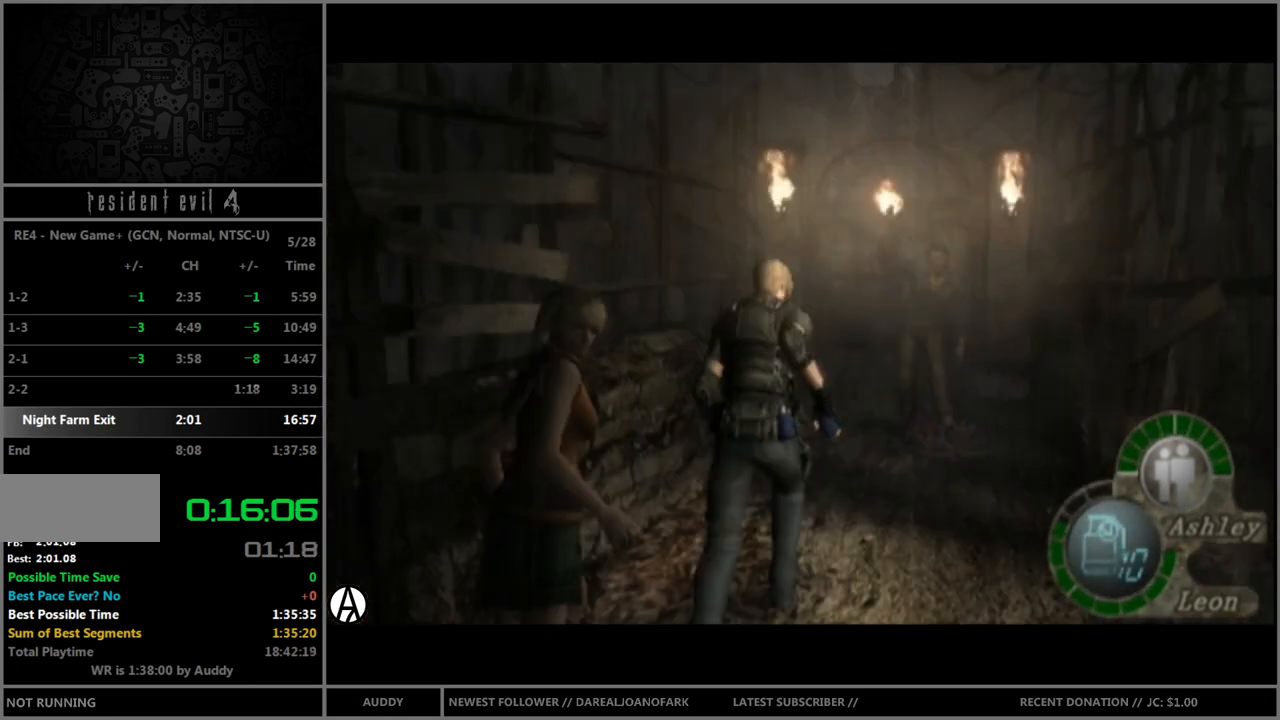
{"buttons": ["B"], "left_stick": "up", "right_stick": "center", "events": [[100, "left_stick", "up"]]}
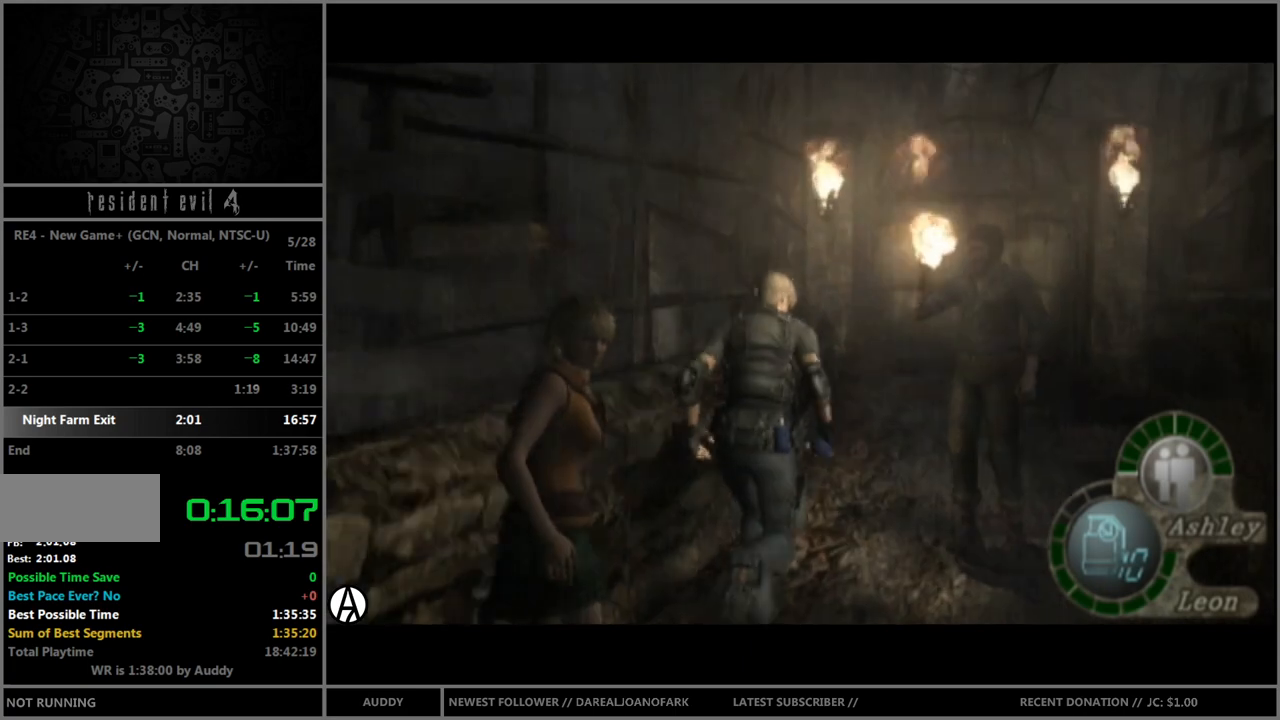
{"buttons": ["B"], "left_stick": "up", "right_stick": "center", "events": []}
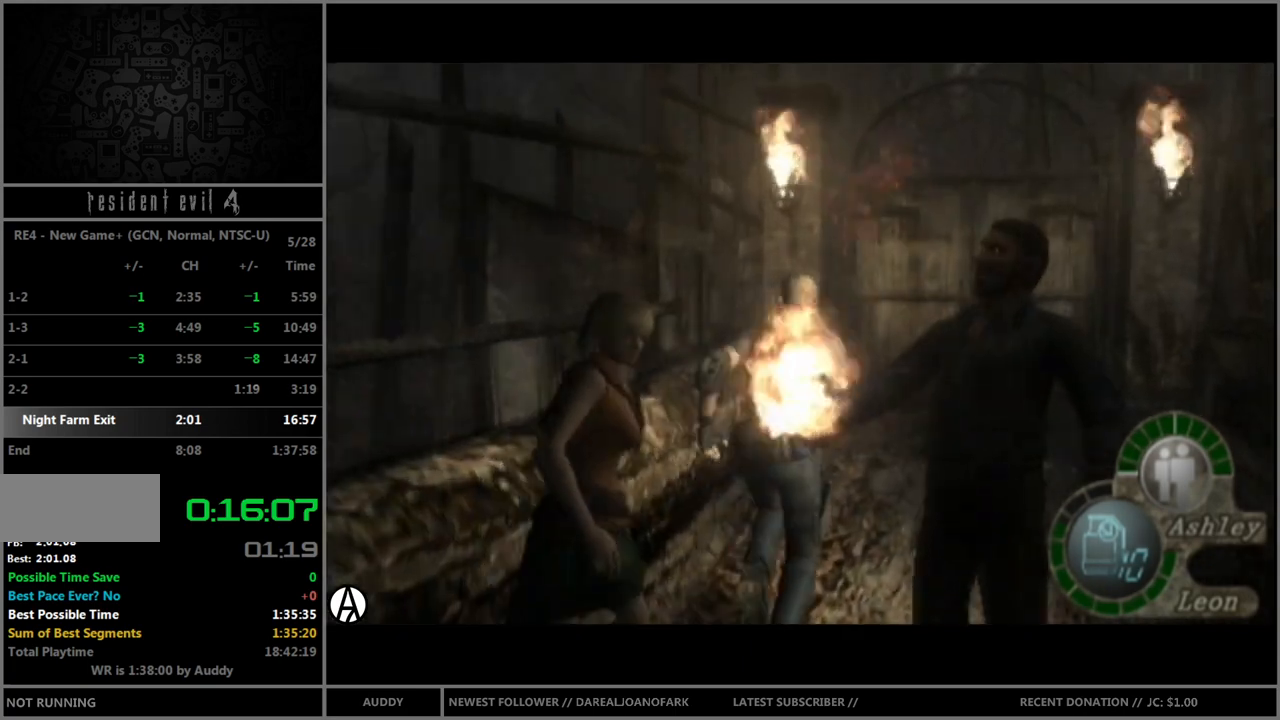
{"buttons": ["B"], "left_stick": "up", "right_stick": "center", "events": []}
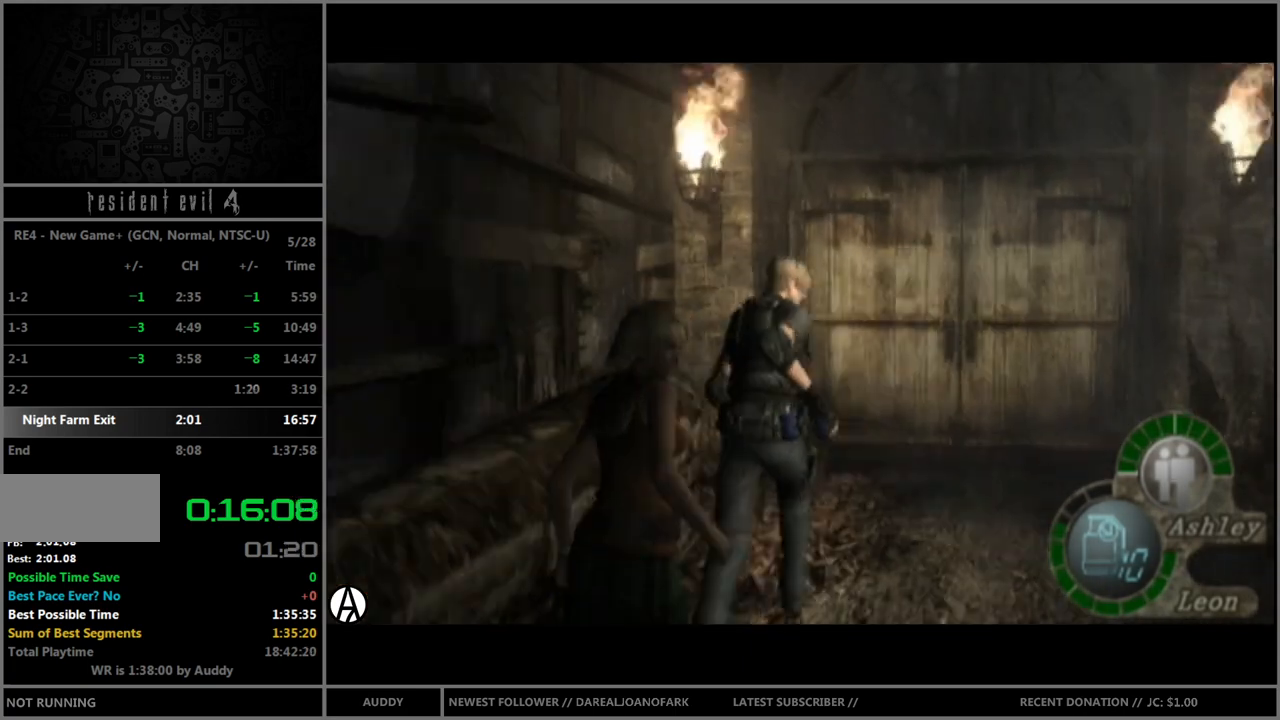
{"buttons": ["A", "B"], "left_stick": "up", "right_stick": "center", "events": [[33, "A", "down"], [100, "A", "up"], [200, "A", "down"], [267, "A", "up"], [334, "A", "down"], [400, "A", "up"], [467, "A", "down"]]}
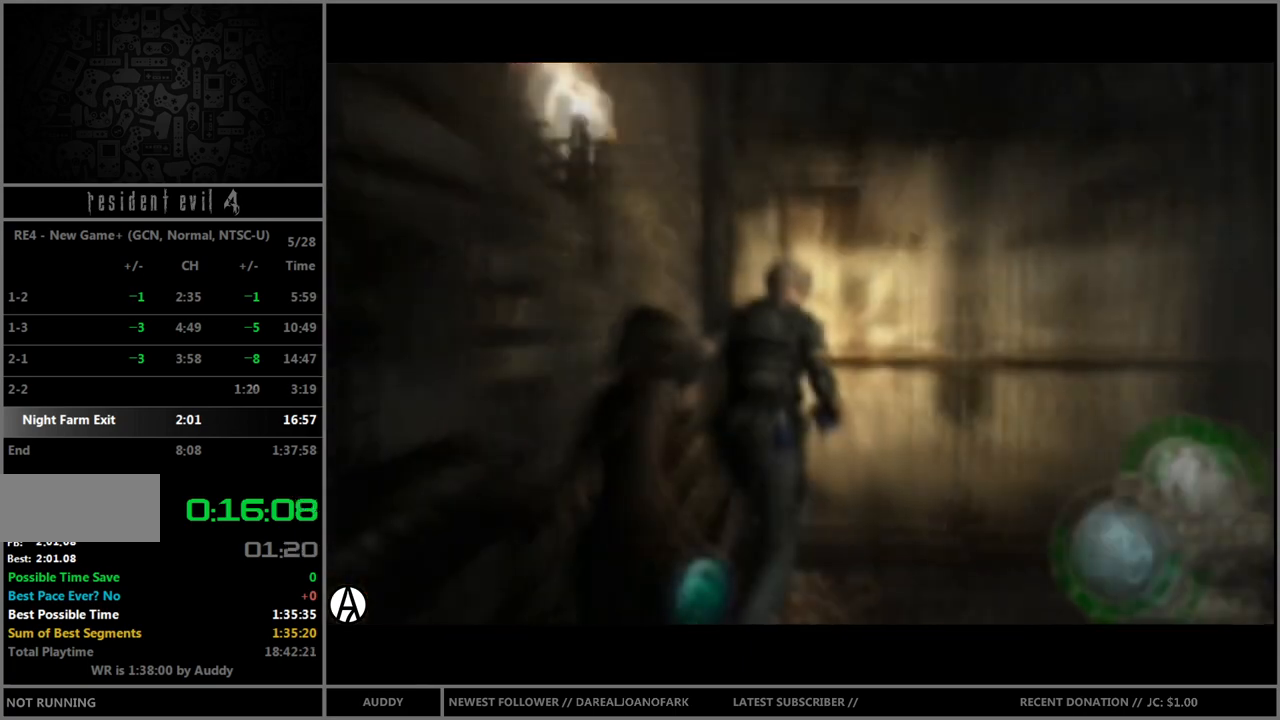
{"buttons": [], "left_stick": "center", "right_stick": "center", "events": [[34, "A", "up"], [100, "B", "up"], [167, "left_stick", "center"]]}
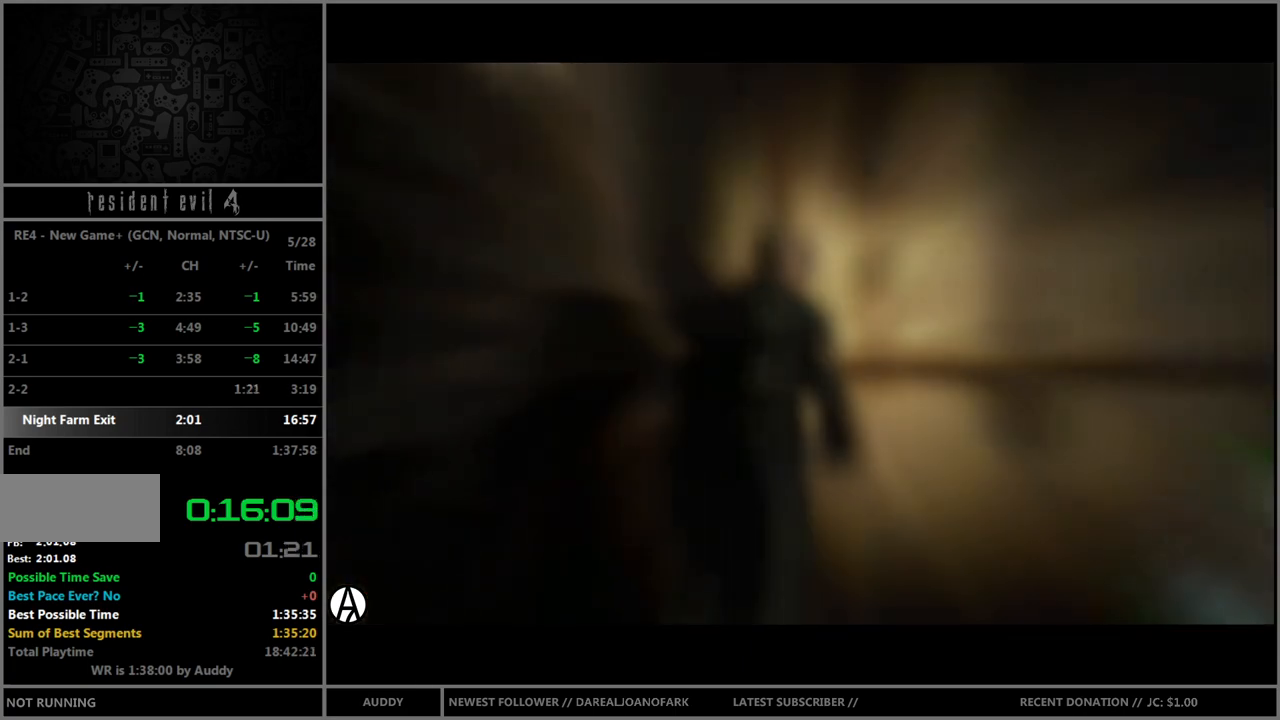
{"buttons": [], "left_stick": "center", "right_stick": "center", "events": []}
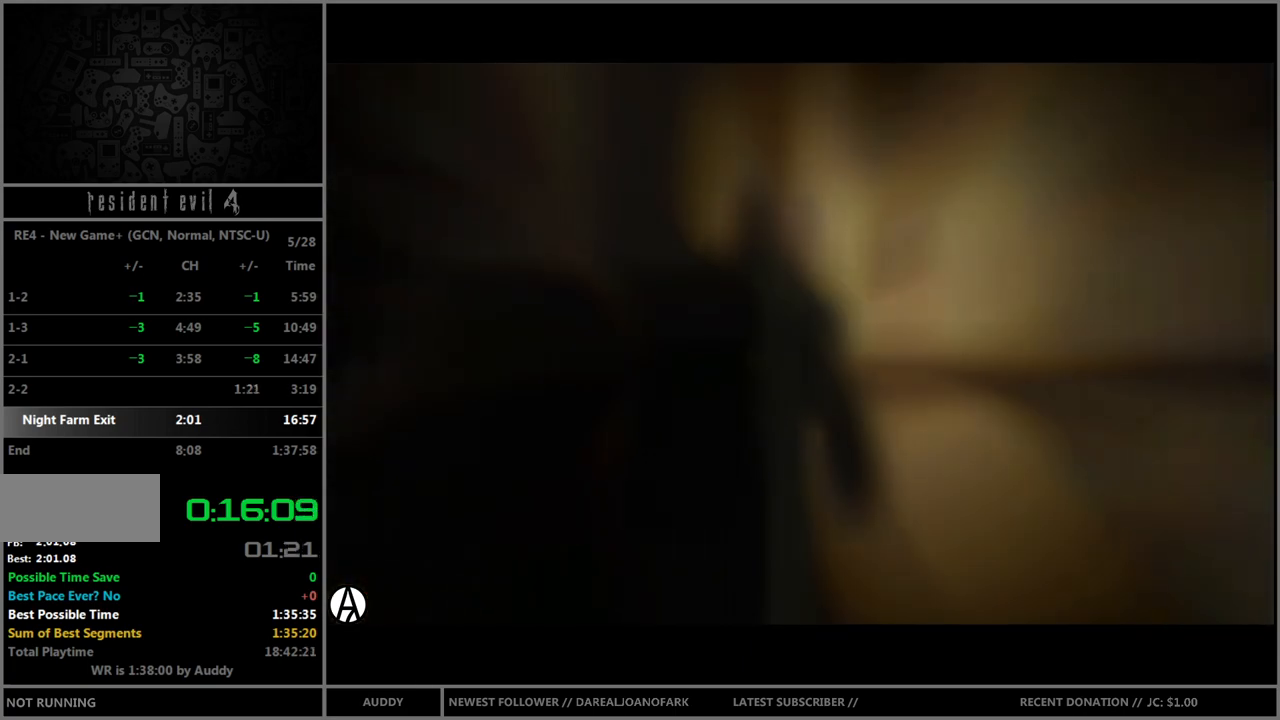
{"buttons": [], "left_stick": "center", "right_stick": "center", "events": []}
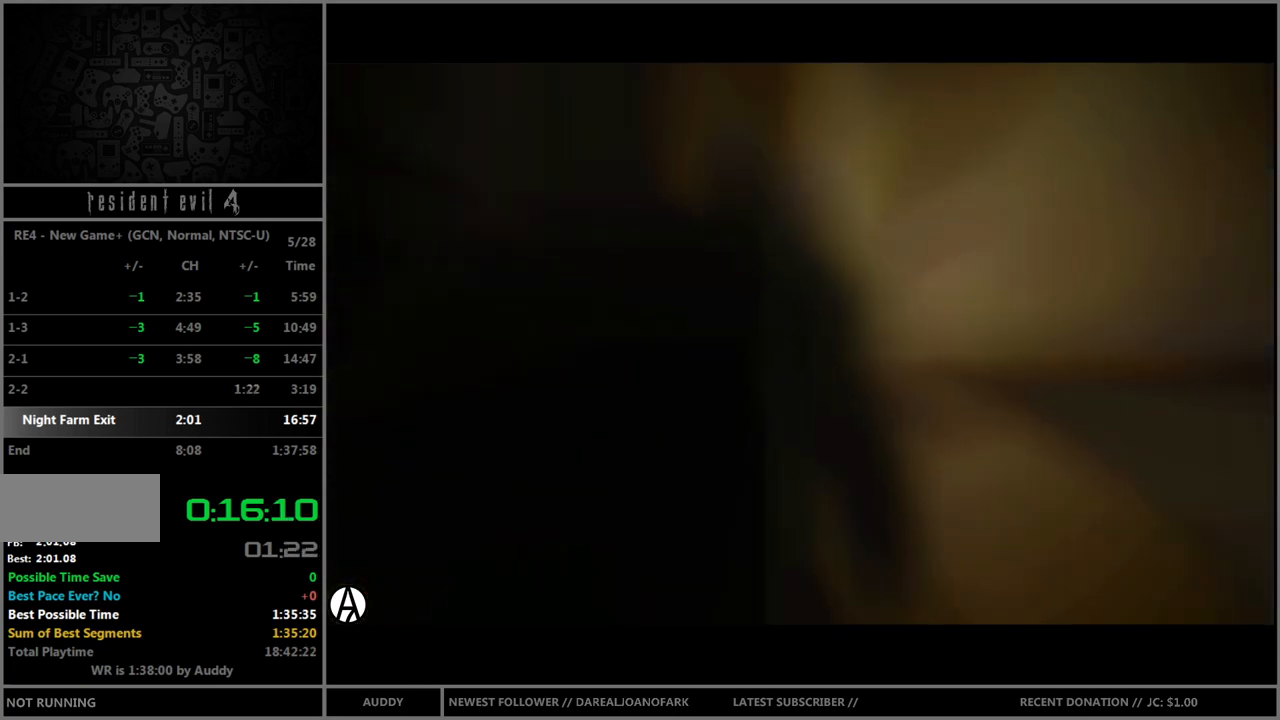
{"buttons": [], "left_stick": "center", "right_stick": "center", "events": []}
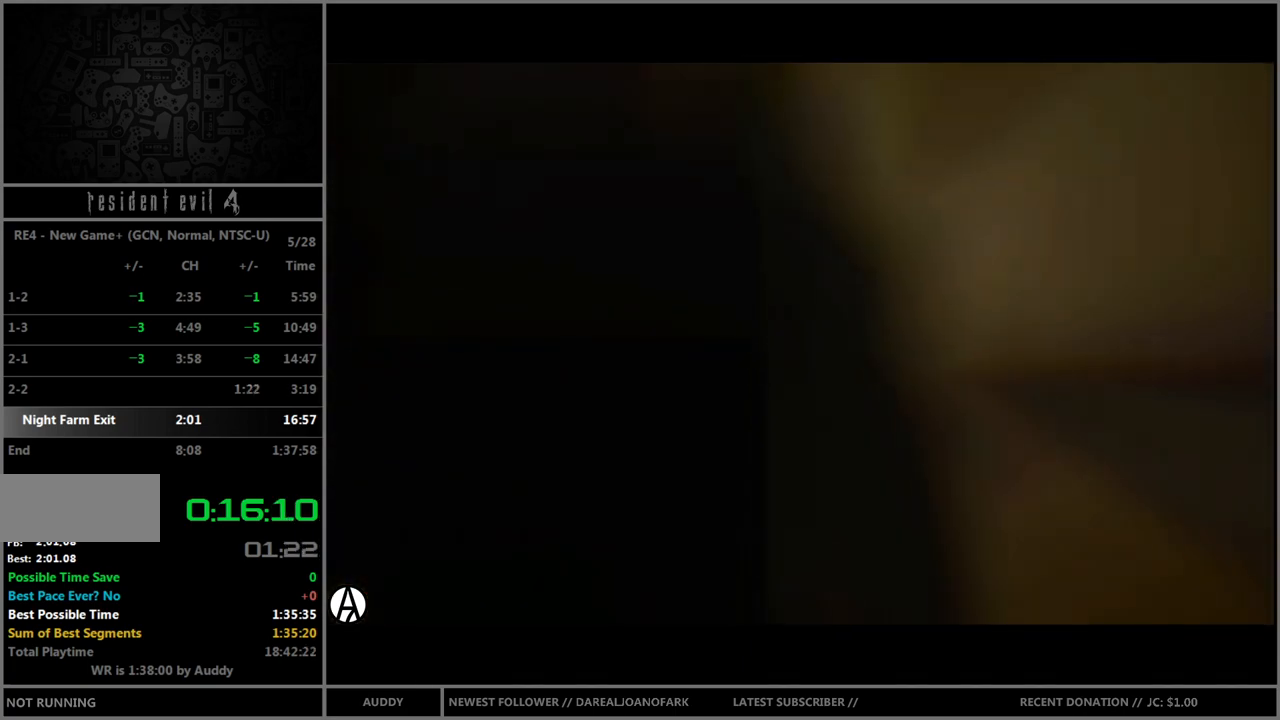
{"buttons": [], "left_stick": "center", "right_stick": "center", "events": []}
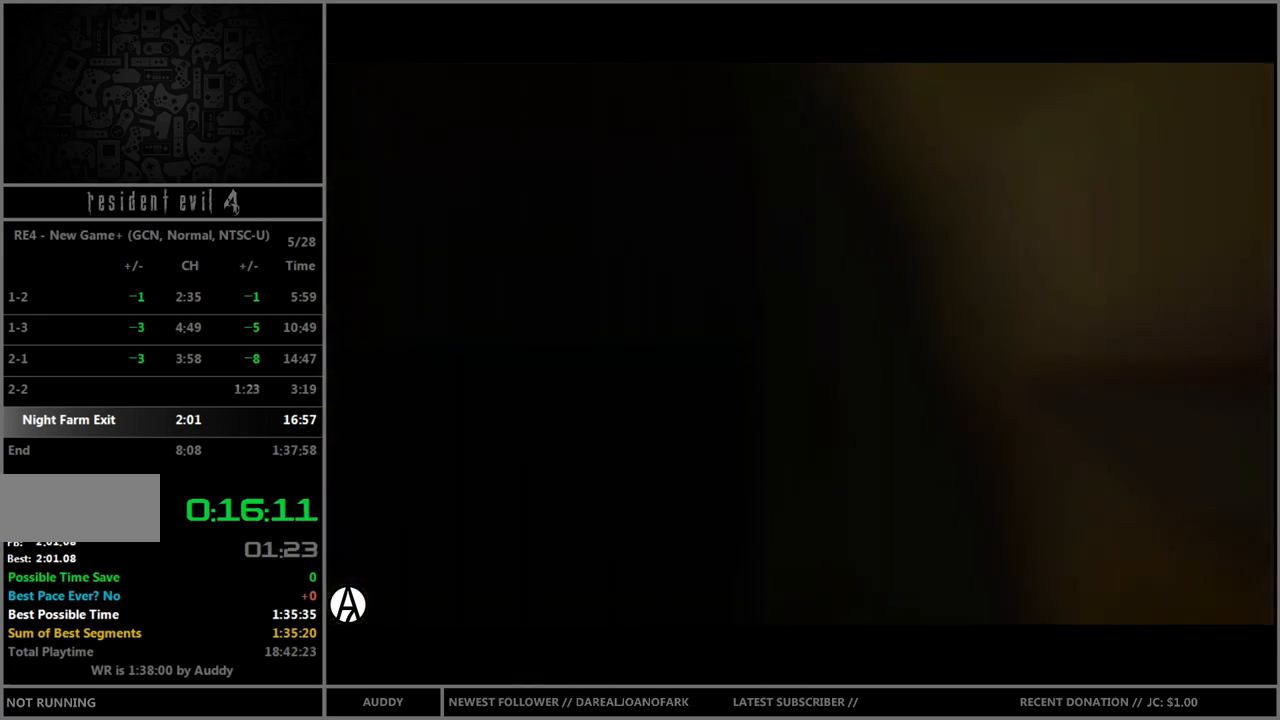
{"buttons": [], "left_stick": "center", "right_stick": "center", "events": []}